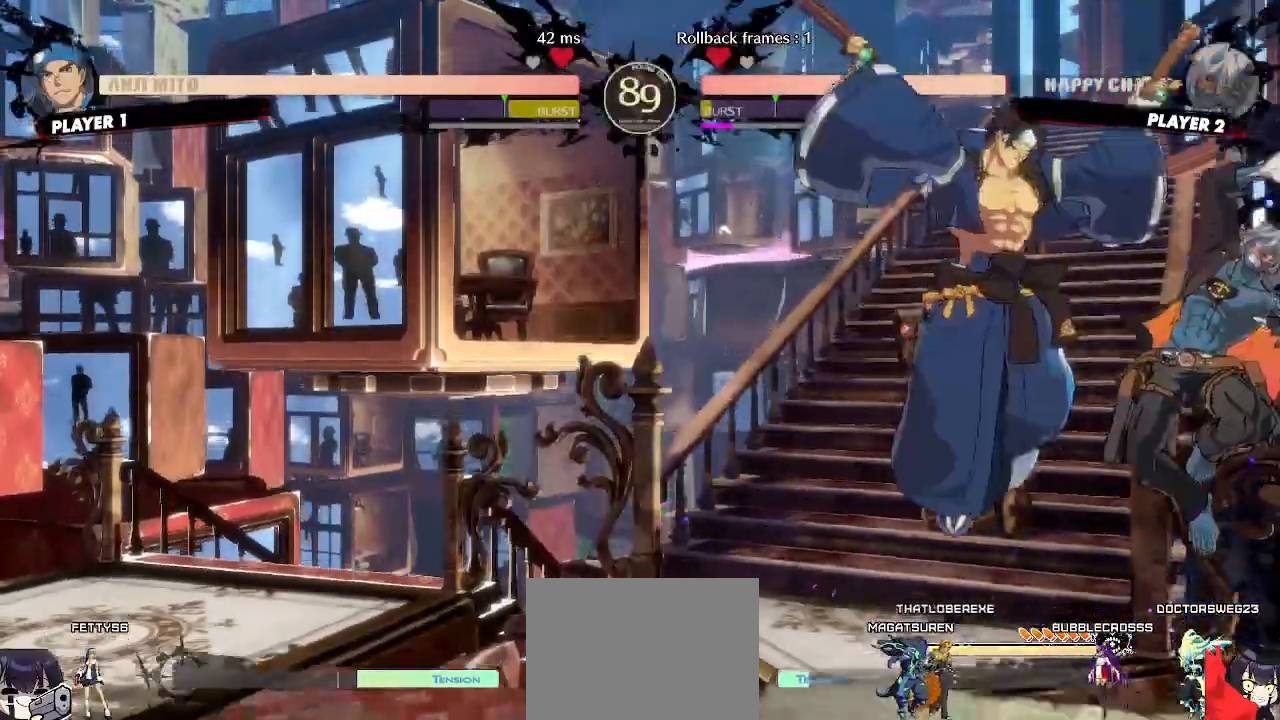
Gameplay with a controller (arcade stick); each line is a JSON object with the inputs held at the frame after it. "events" lists button and stick changes between this image and that frame as [ms after this image, input, new state], when the widget could be followed in between. Not read: L3 R3 other_buttons.
{"buttons": ["DPAD_DOWN", "DPAD_RIGHT"], "events": [[383, "DPAD_DOWN", "down"]]}
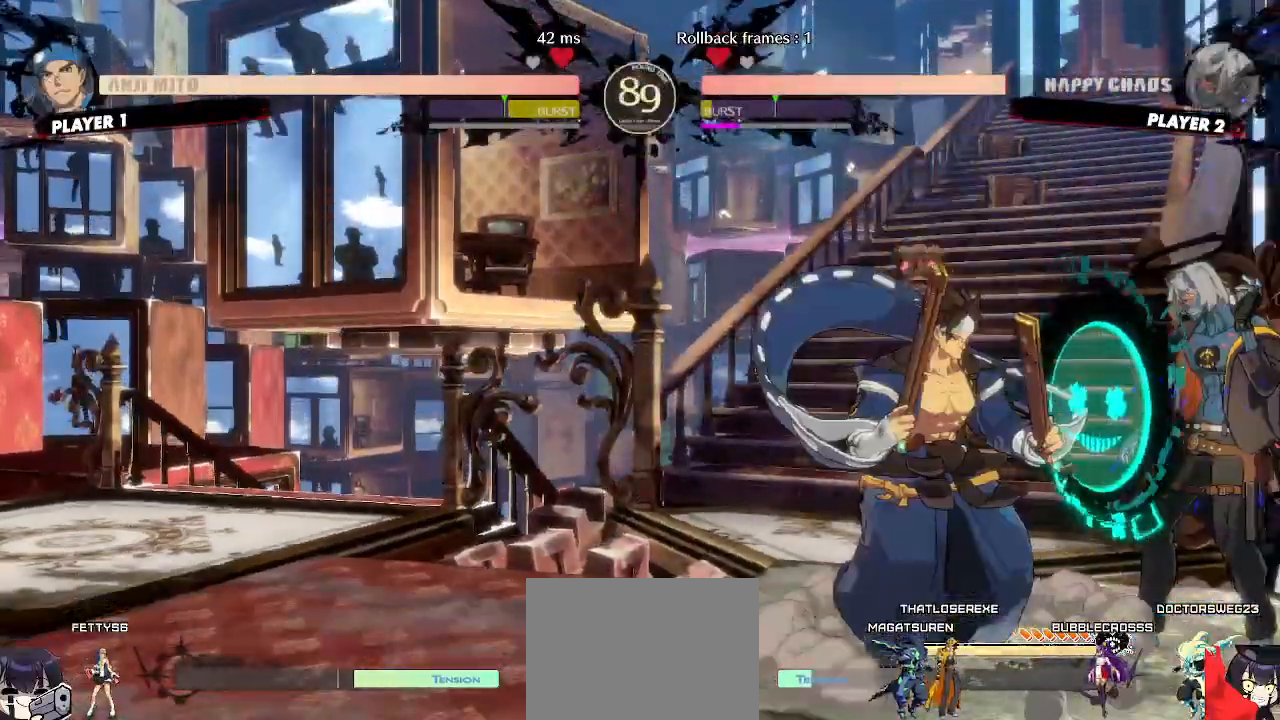
{"buttons": ["DPAD_DOWN", "DPAD_RIGHT"], "events": [[33, "K", "down"], [50, "P", "down"], [117, "P", "up"], [133, "K", "up"]]}
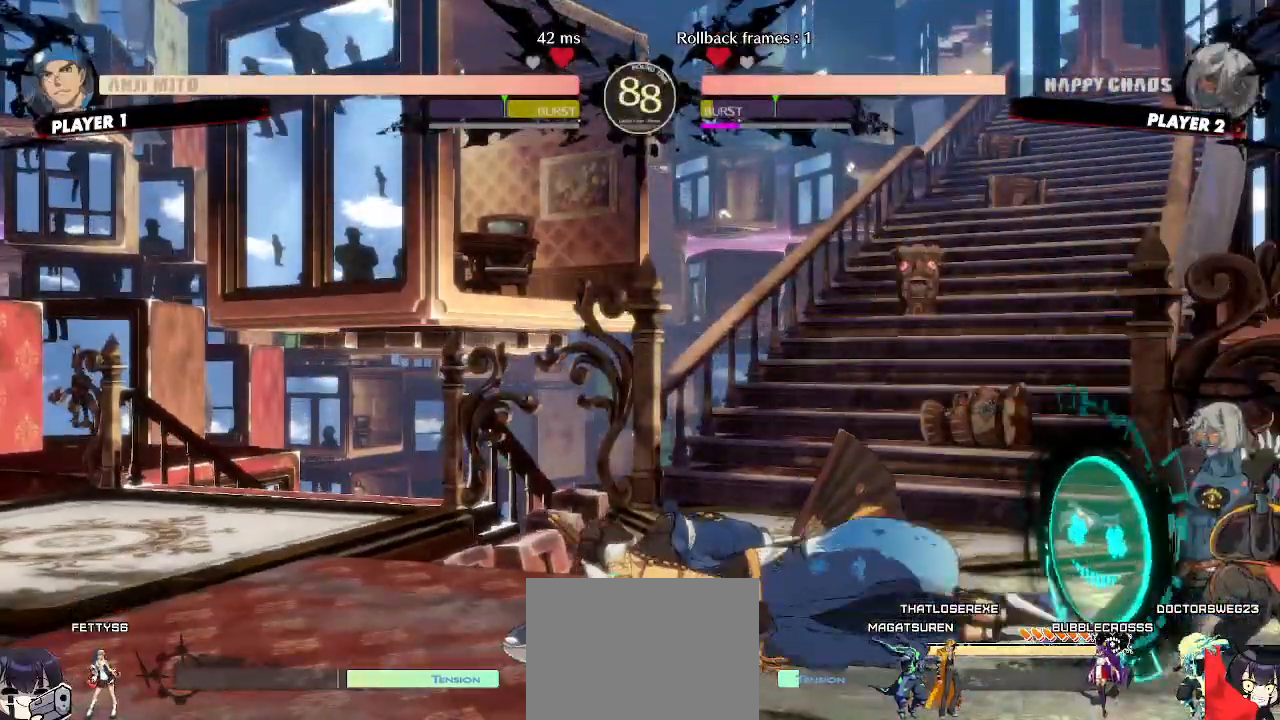
{"buttons": ["DPAD_DOWN", "DPAD_RIGHT"], "events": [[267, "DPAD_DOWN", "up"], [333, "DPAD_DOWN", "down"]]}
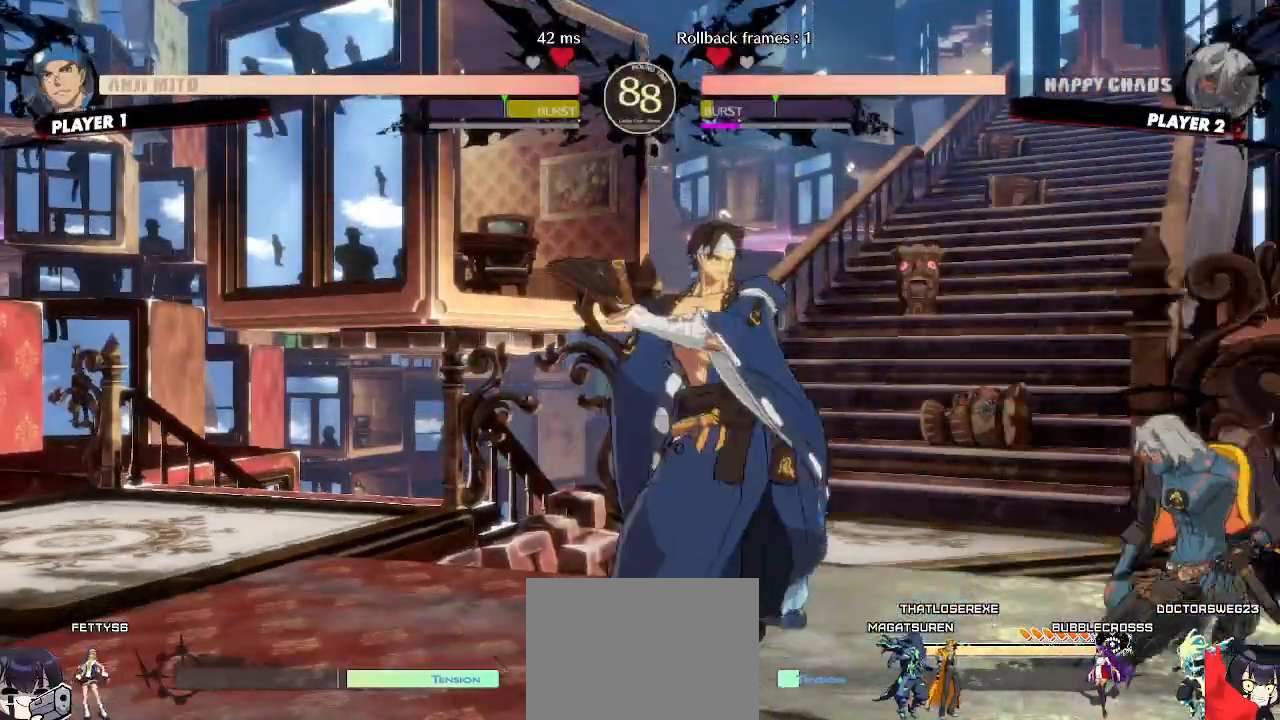
{"buttons": ["DPAD_DOWN", "DPAD_RIGHT"], "events": []}
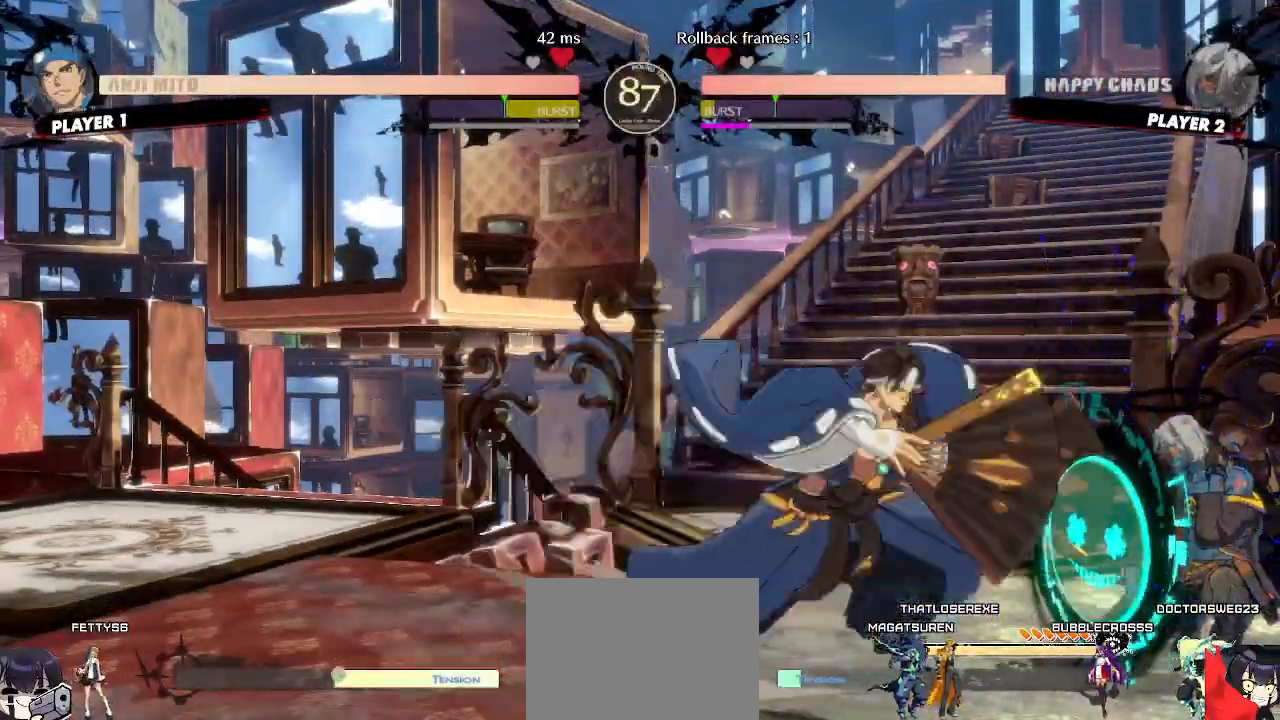
{"buttons": ["DPAD_DOWN", "DPAD_RIGHT"], "events": []}
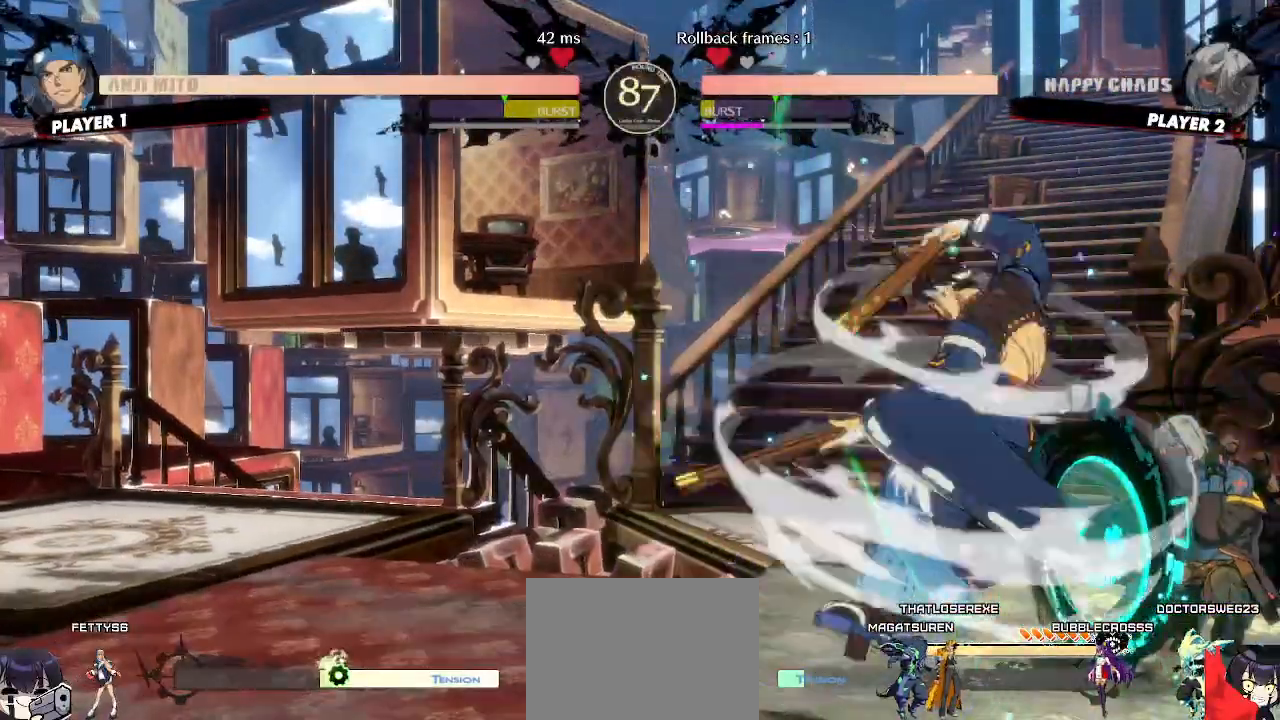
{"buttons": ["DPAD_RIGHT"], "events": [[250, "DPAD_DOWN", "up"]]}
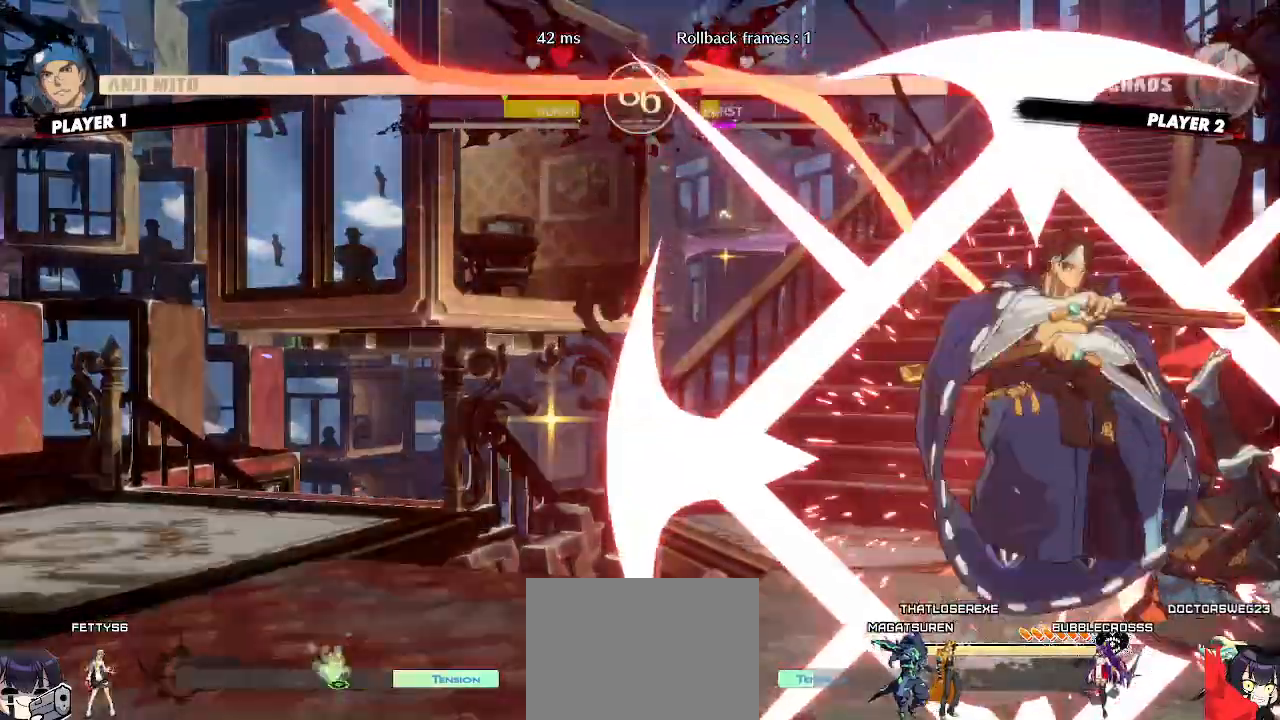
{"buttons": []}
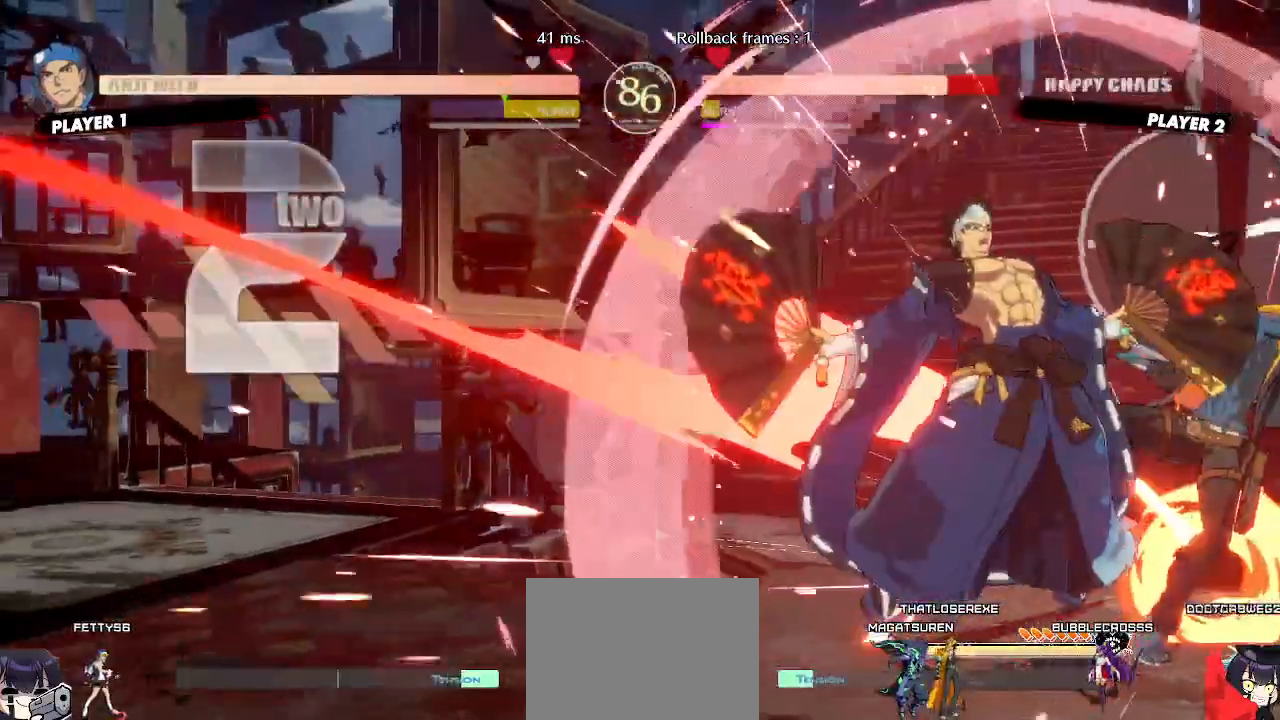
{"buttons": []}
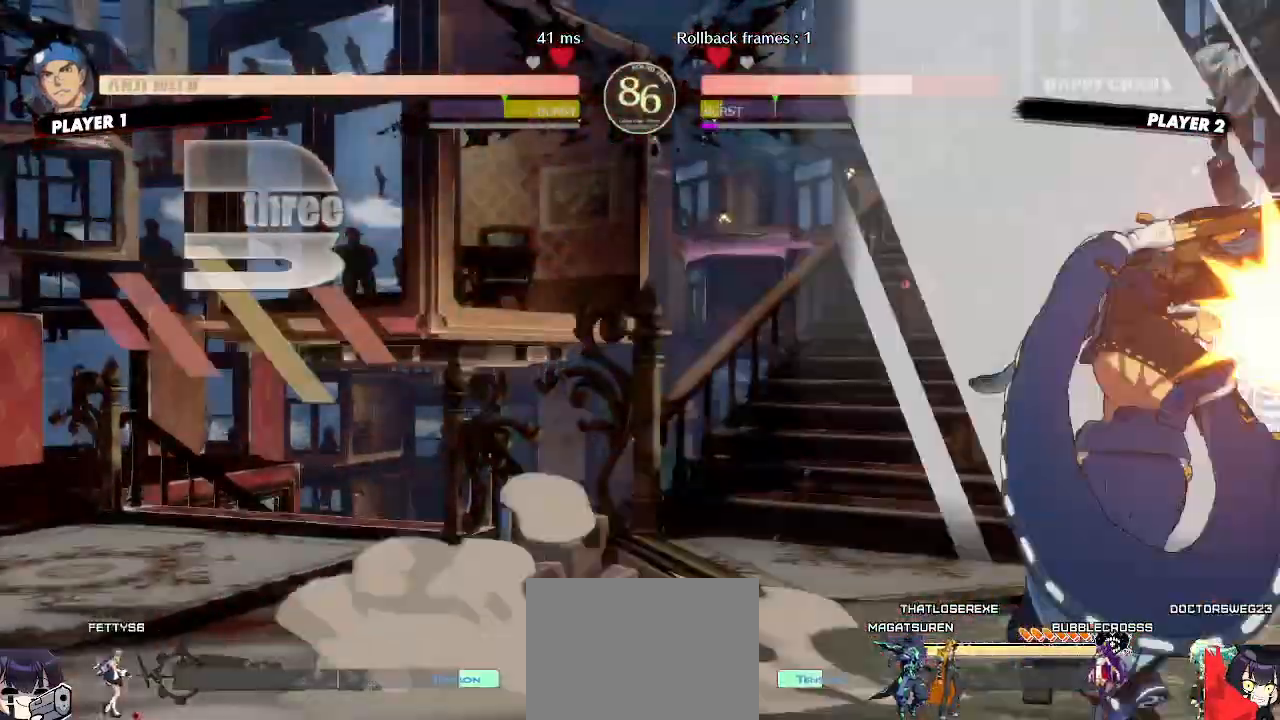
{"buttons": [], "events": []}
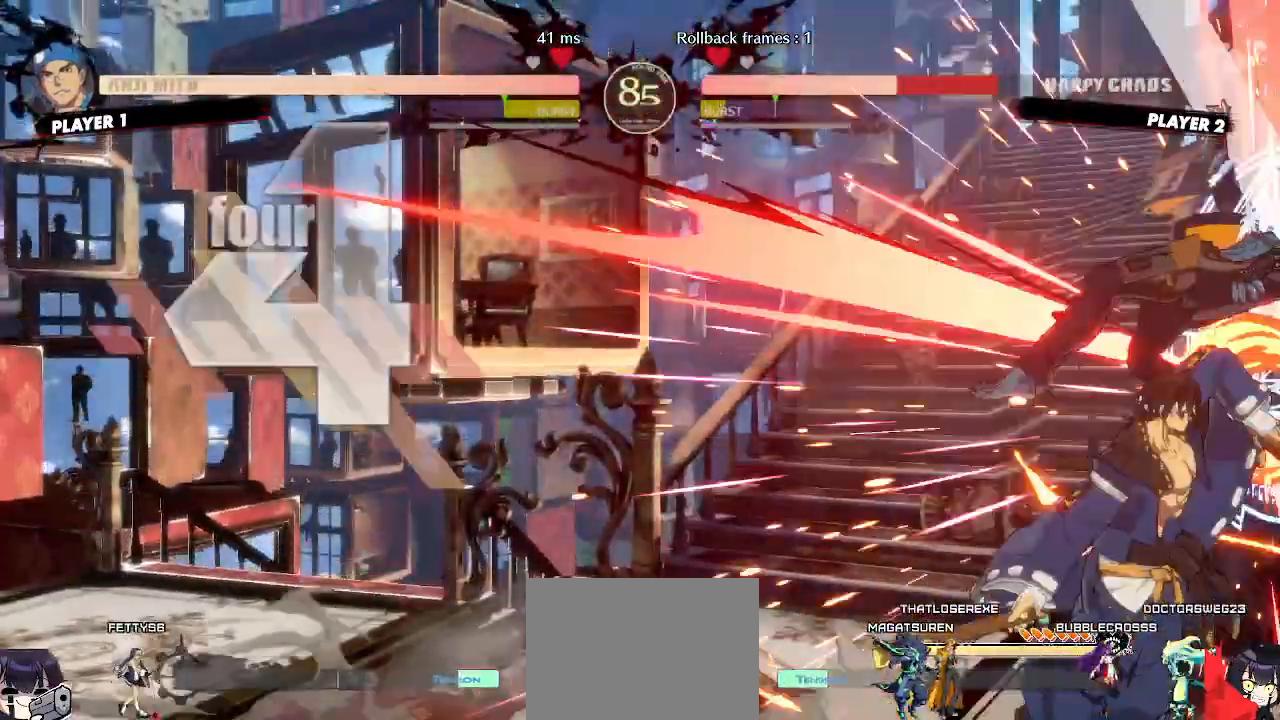
{"buttons": []}
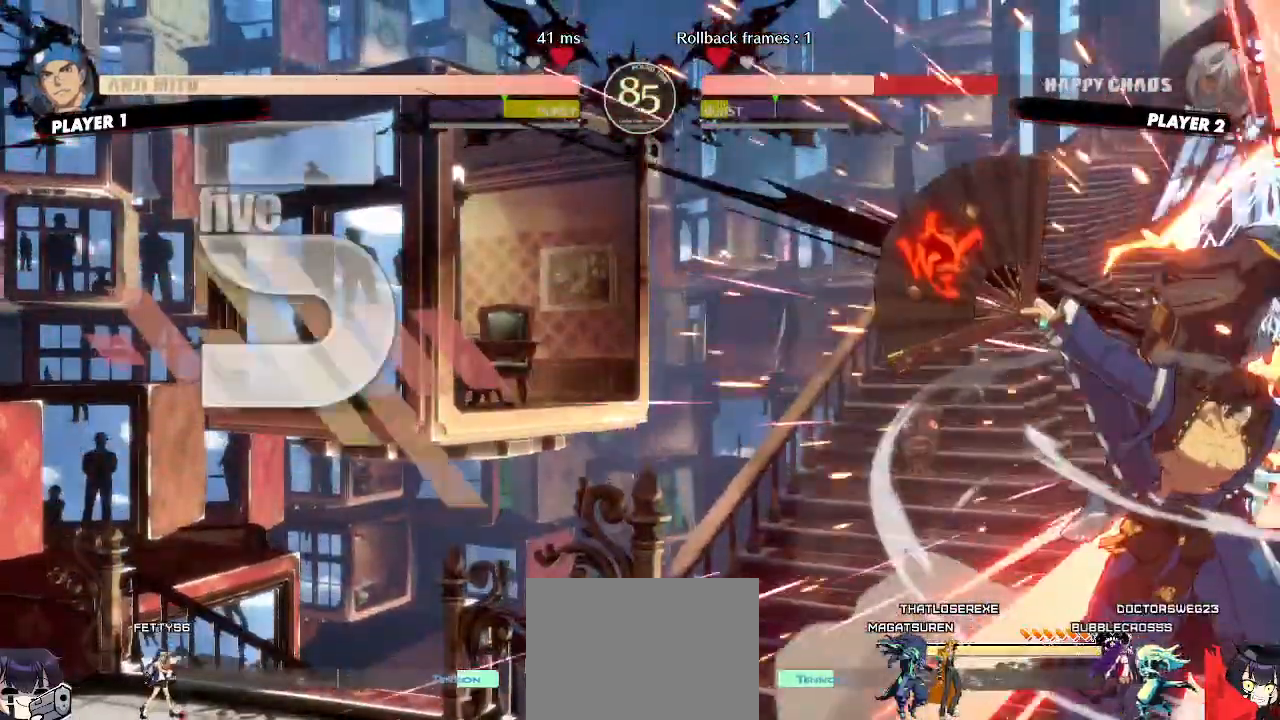
{"buttons": [], "events": []}
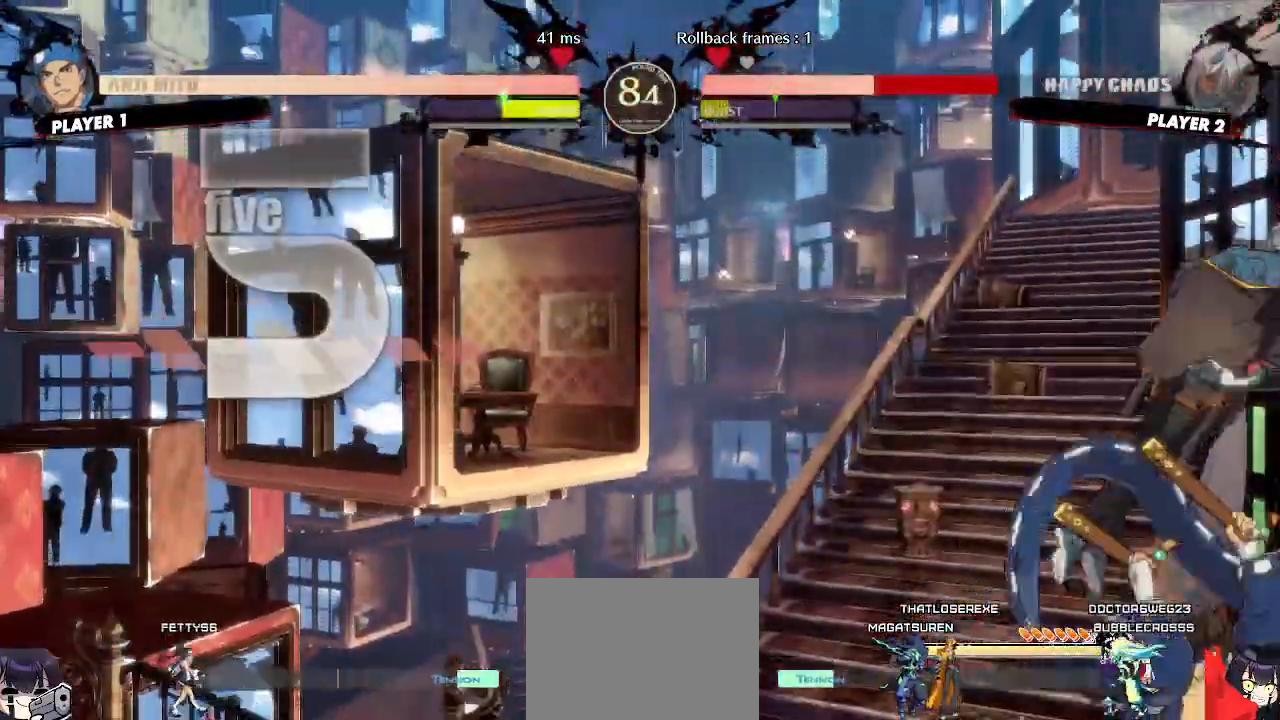
{"buttons": [], "events": []}
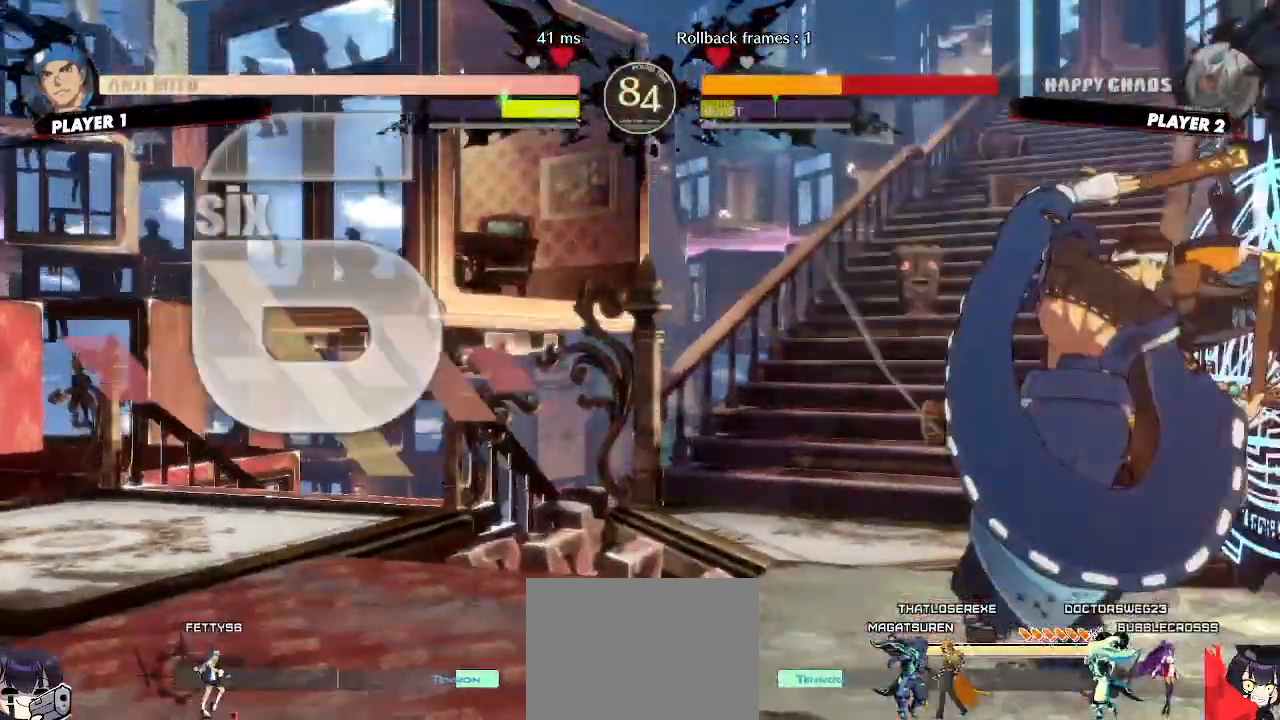
{"buttons": [], "events": []}
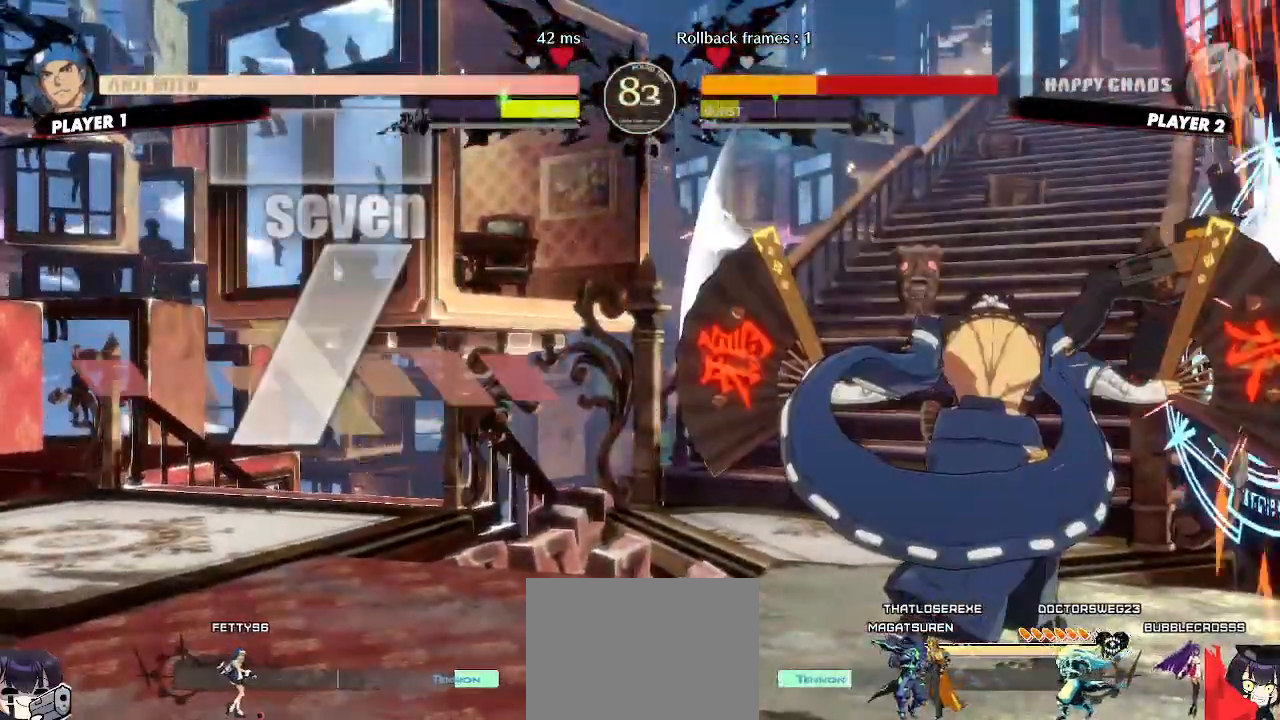
{"buttons": [], "events": []}
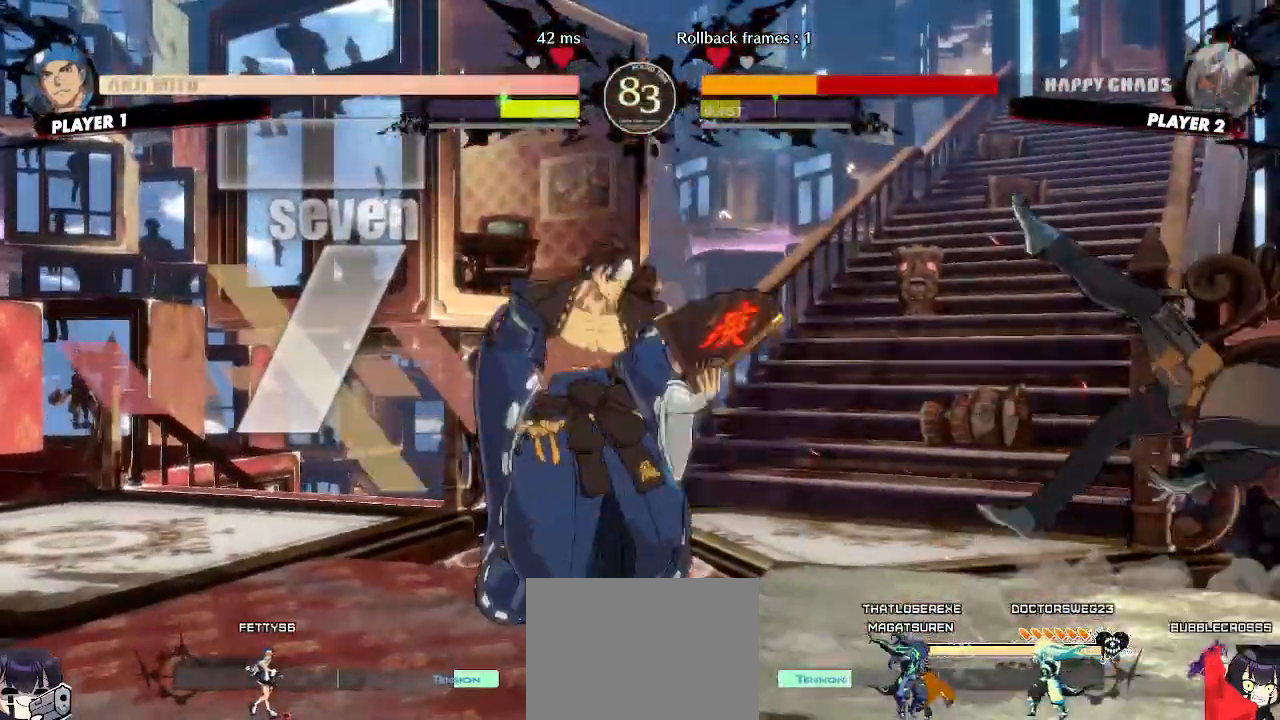
{"buttons": ["DPAD_DOWN", "DPAD_RIGHT"], "events": [[133, "DPAD_RIGHT", "down"], [350, "DPAD_DOWN", "down"]]}
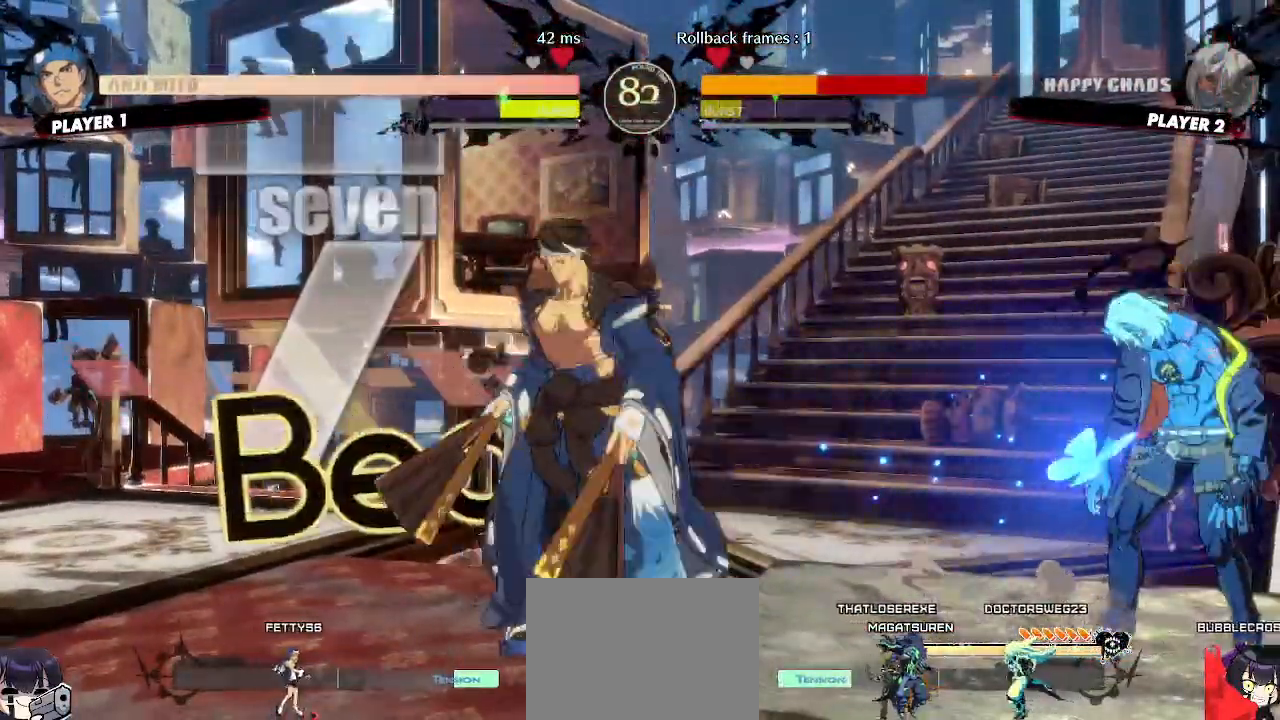
{"buttons": ["DPAD_RIGHT"], "events": [[483, "DPAD_DOWN", "up"]]}
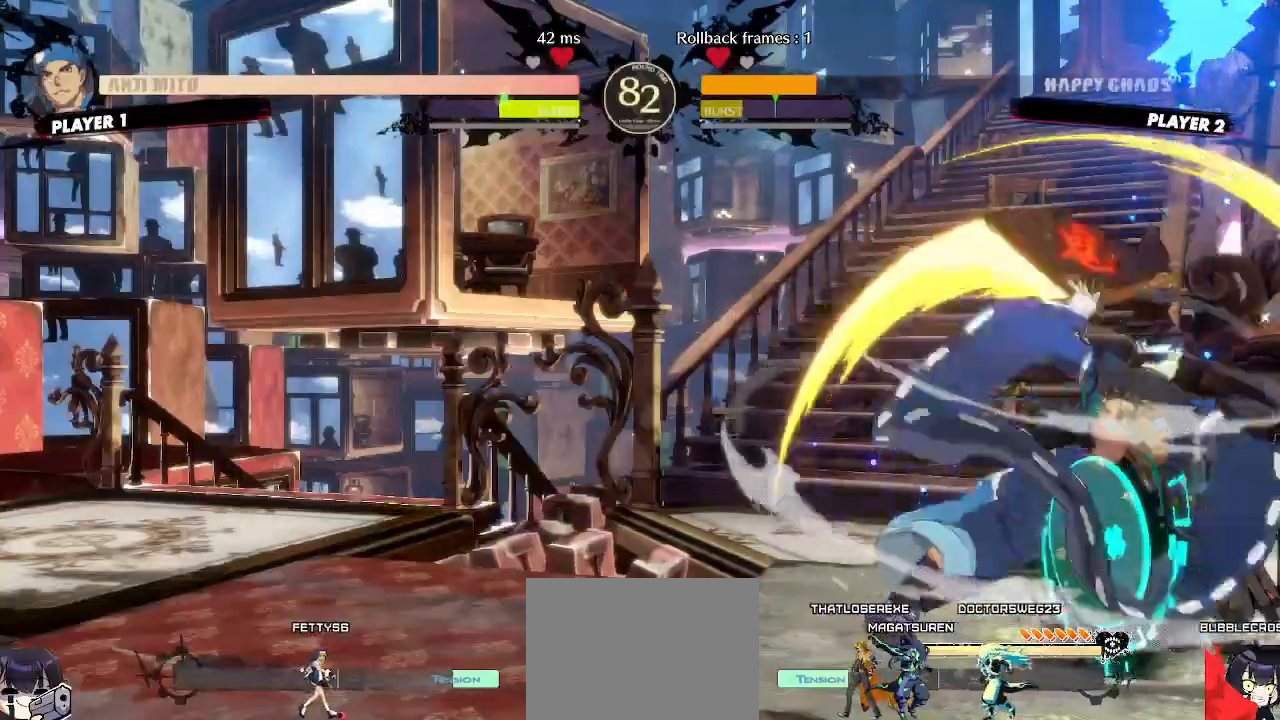
{"buttons": ["DPAD_DOWN", "DPAD_RIGHT"], "events": [[300, "DPAD_DOWN", "down"]]}
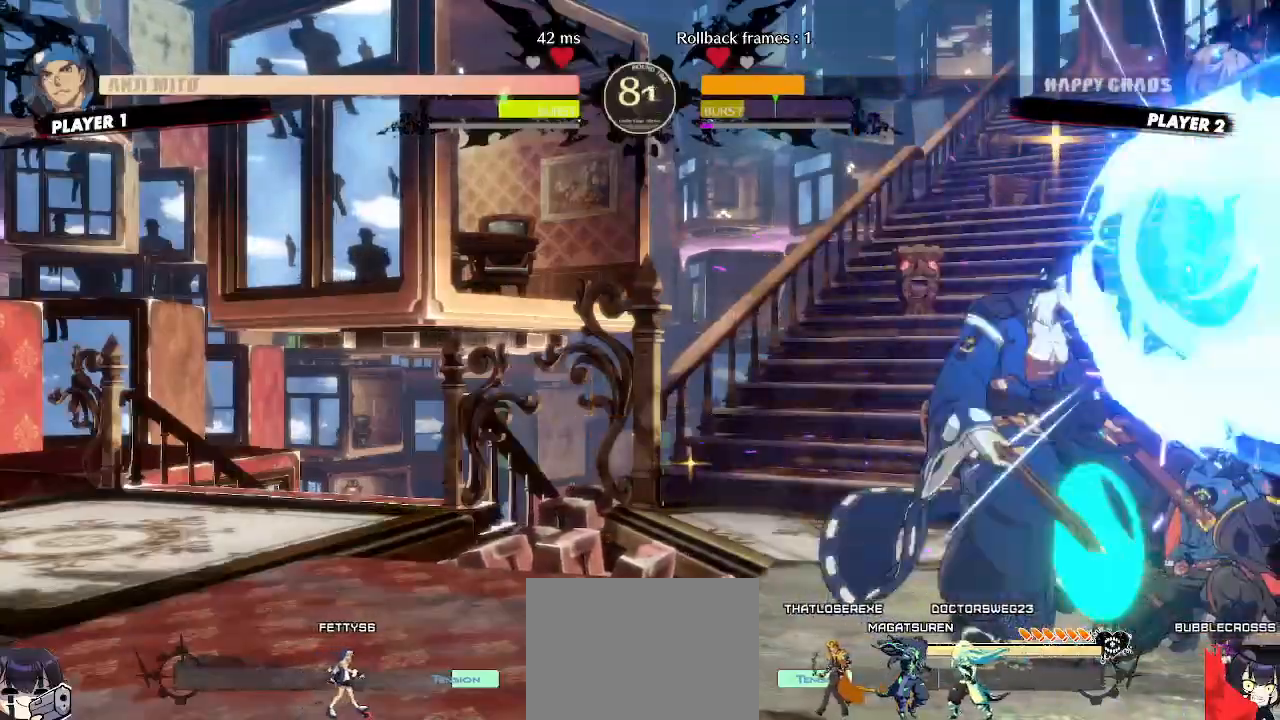
{"buttons": ["DPAD_DOWN", "DPAD_RIGHT"], "events": []}
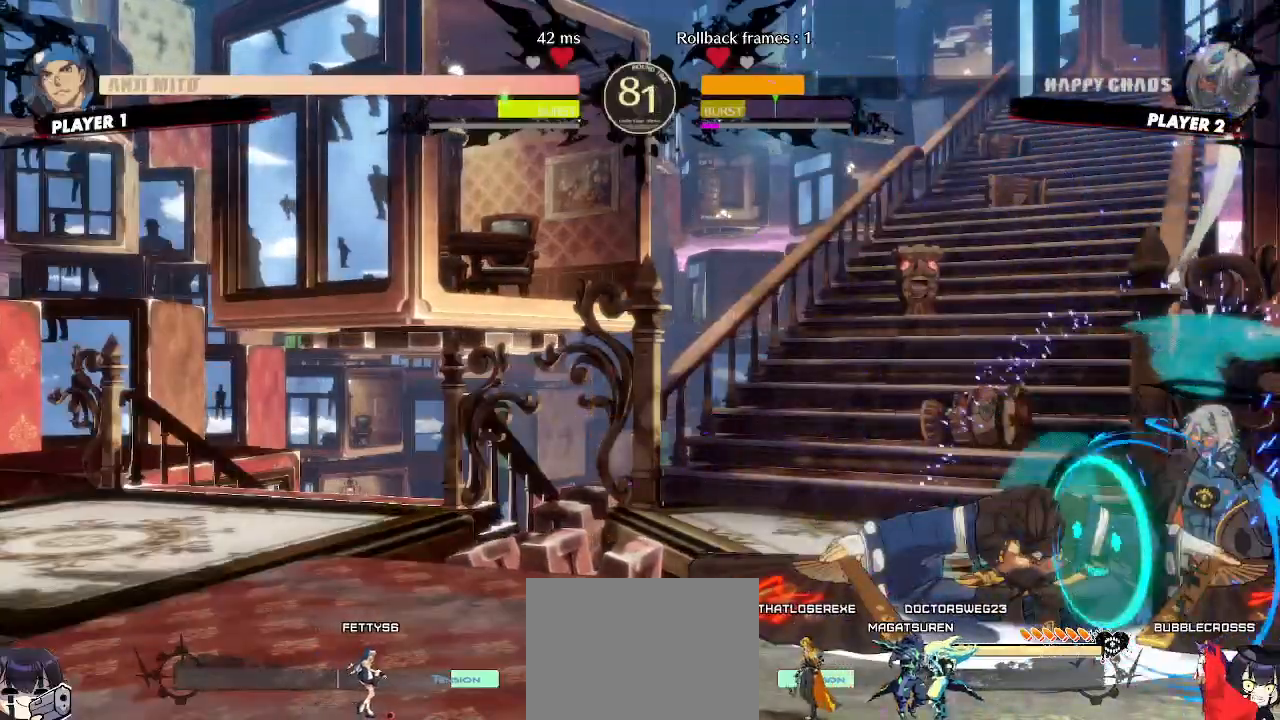
{"buttons": ["DPAD_DOWN", "DPAD_RIGHT"], "events": []}
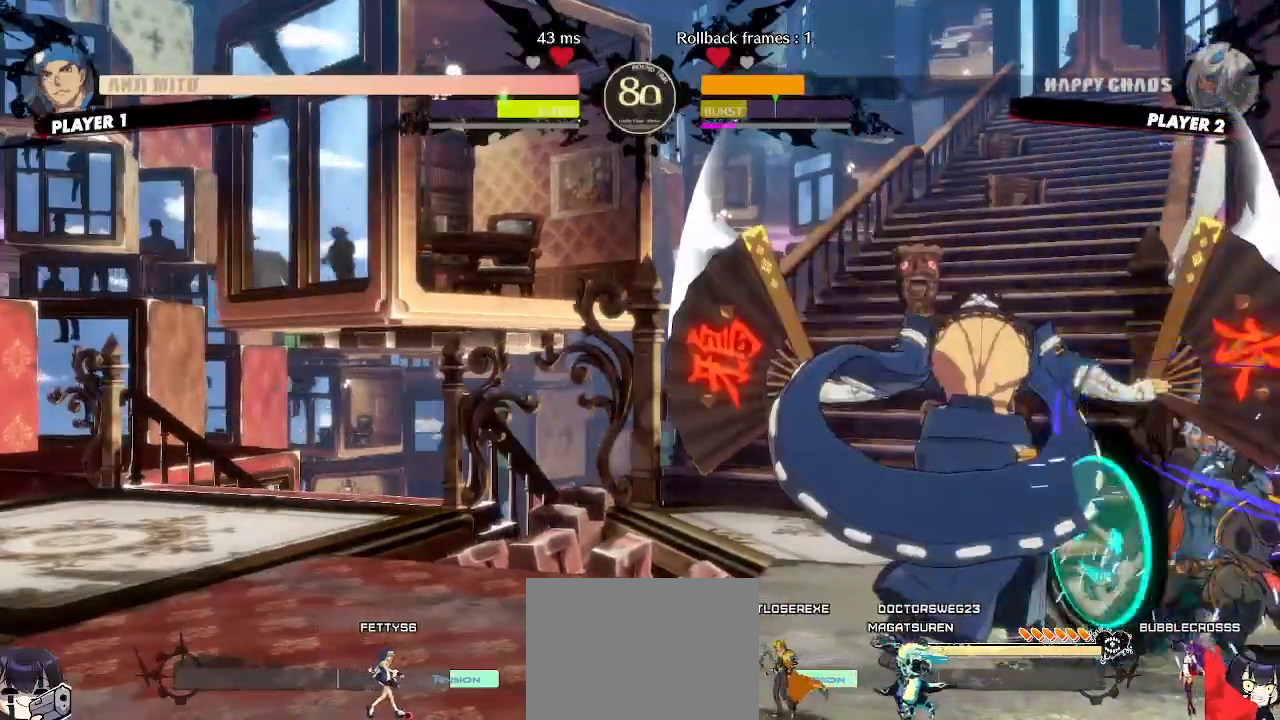
{"buttons": ["DPAD_DOWN", "DPAD_RIGHT"], "events": []}
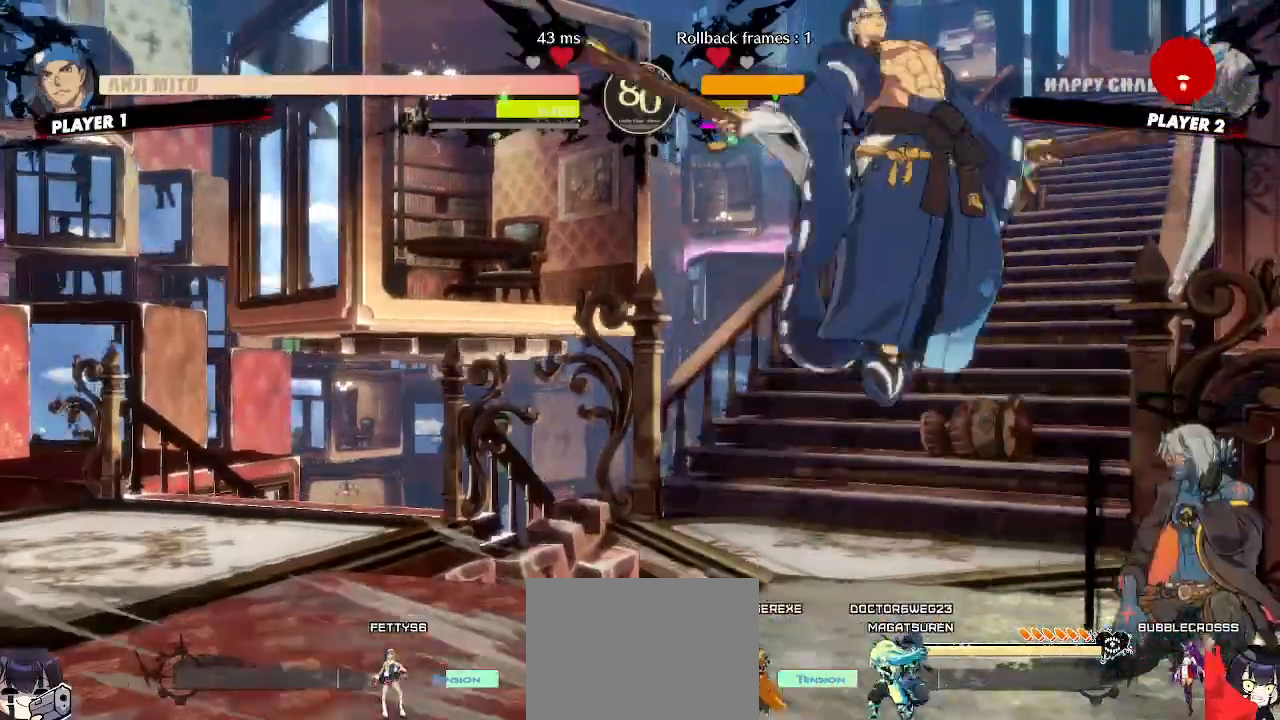
{"buttons": [], "events": [[50, "DPAD_DOWN", "up"], [67, "DPAD_LEFT", "down"], [67, "DPAD_RIGHT", "up"], [67, "DPAD_UP", "down"], [200, "DPAD_UP", "up"], [217, "DPAD_LEFT", "up"]]}
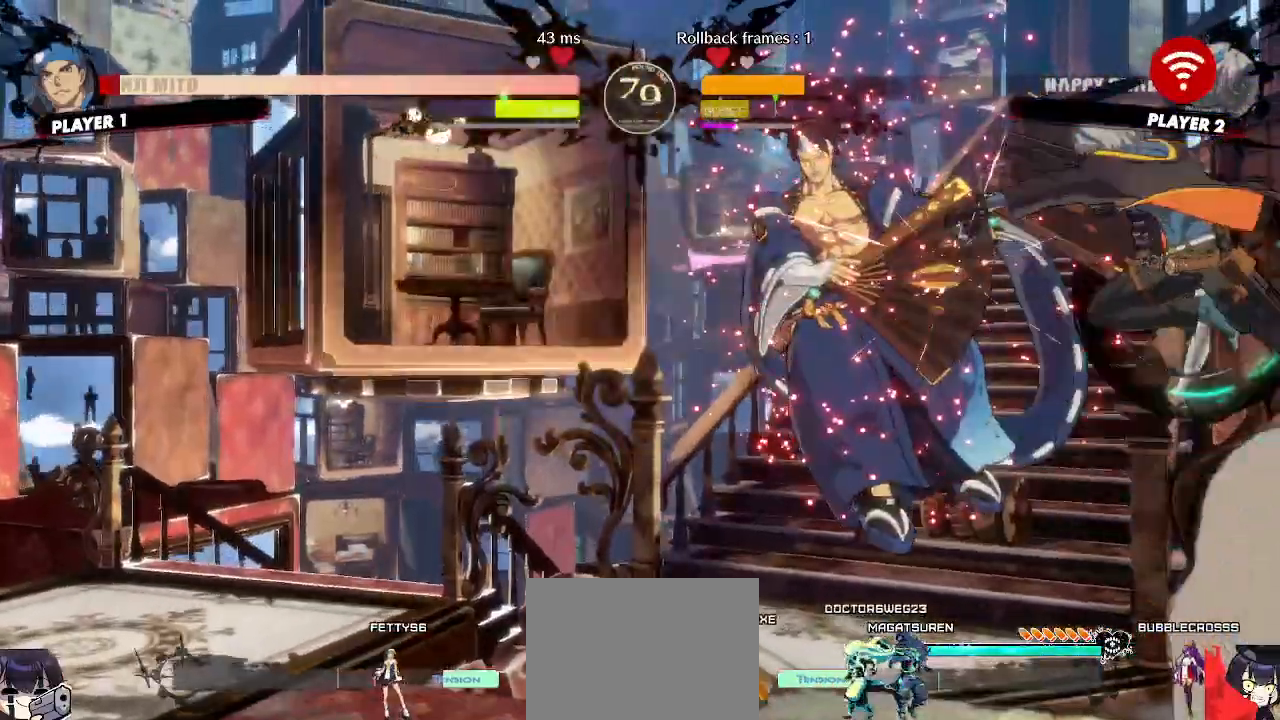
{"buttons": []}
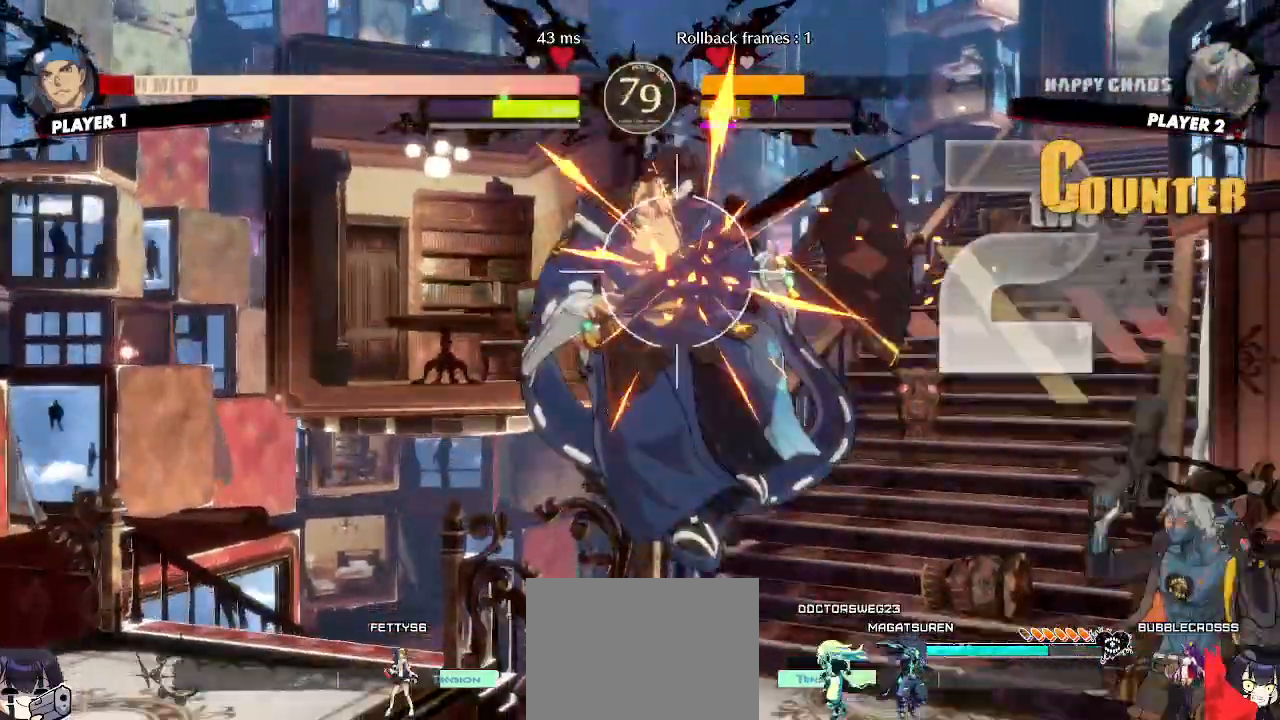
{"buttons": [], "events": []}
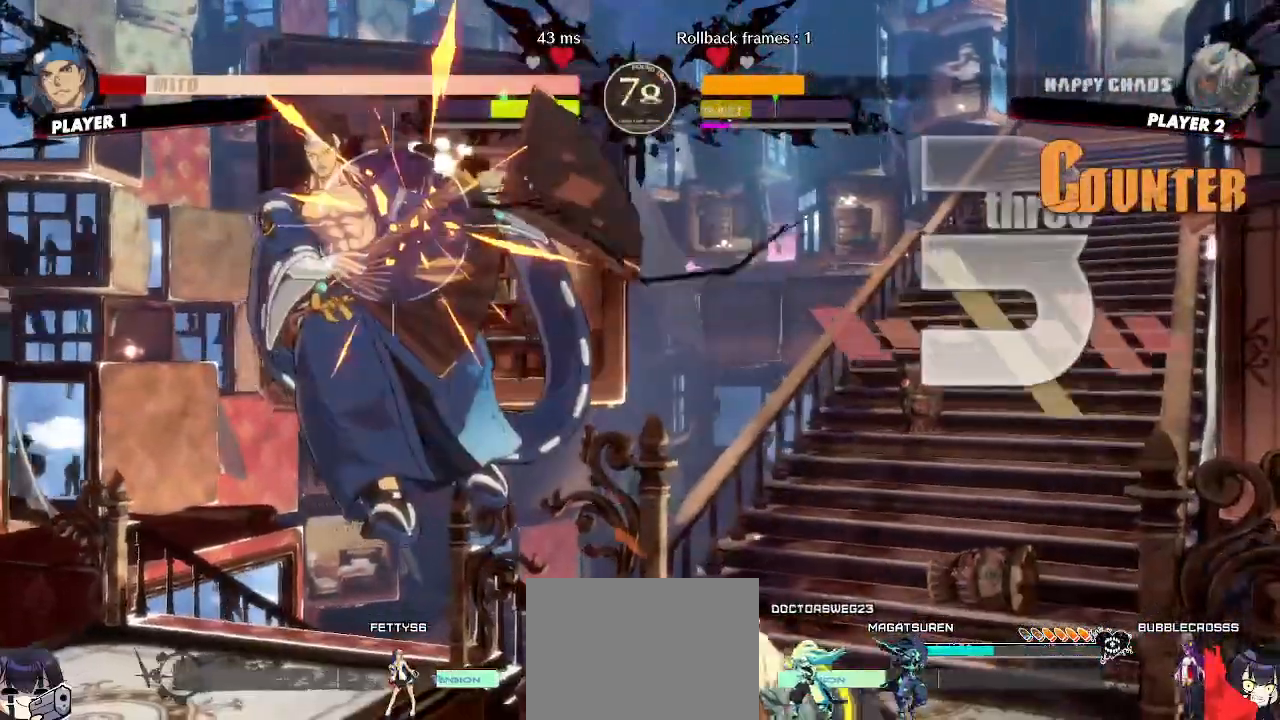
{"buttons": [], "events": [[183, "DPAD_LEFT", "down"], [500, "DPAD_LEFT", "up"]]}
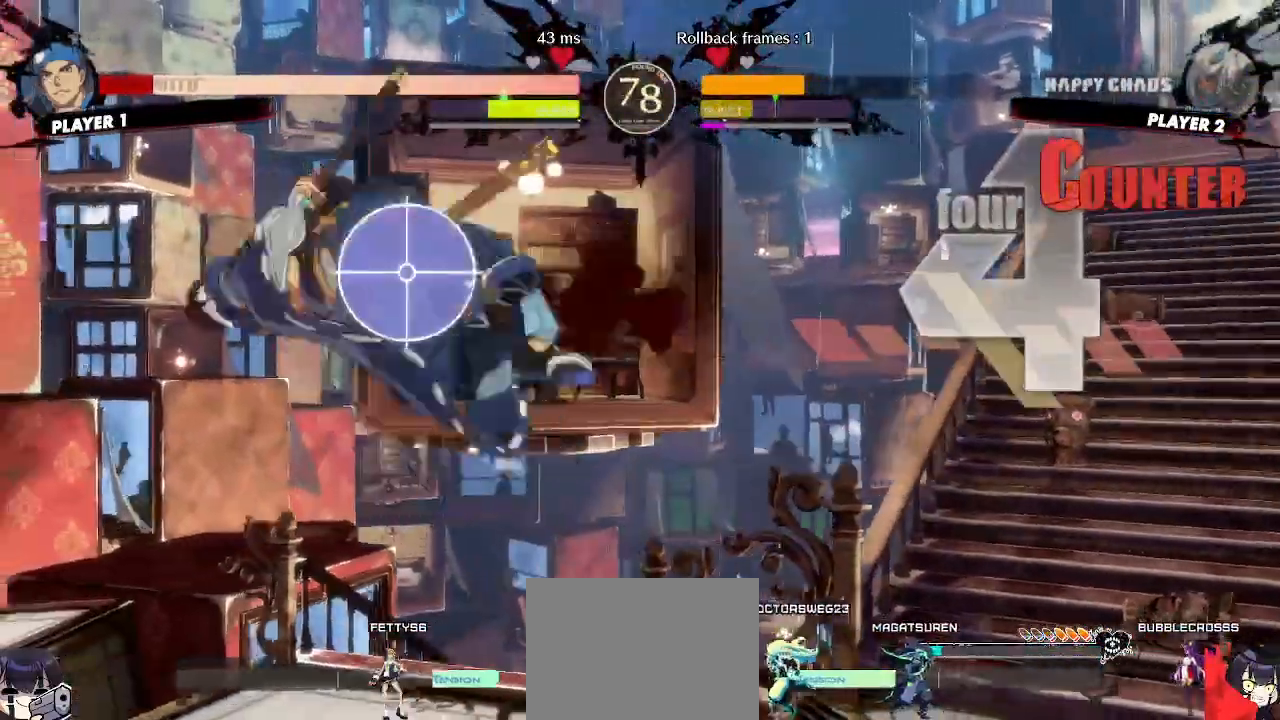
{"buttons": [], "events": [[117, "DPAD_DOWN", "down"], [183, "DPAD_RIGHT", "down"], [200, "DPAD_DOWN", "up"], [267, "DPAD_RIGHT", "up"]]}
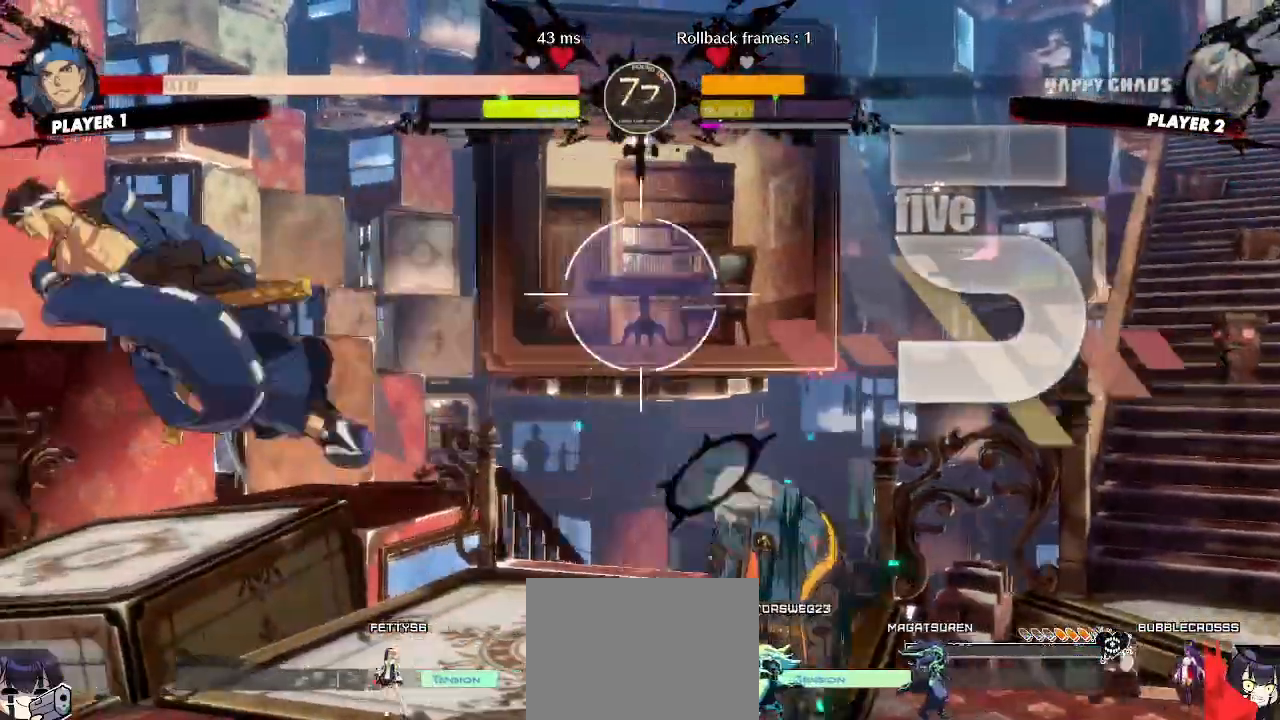
{"buttons": [], "events": []}
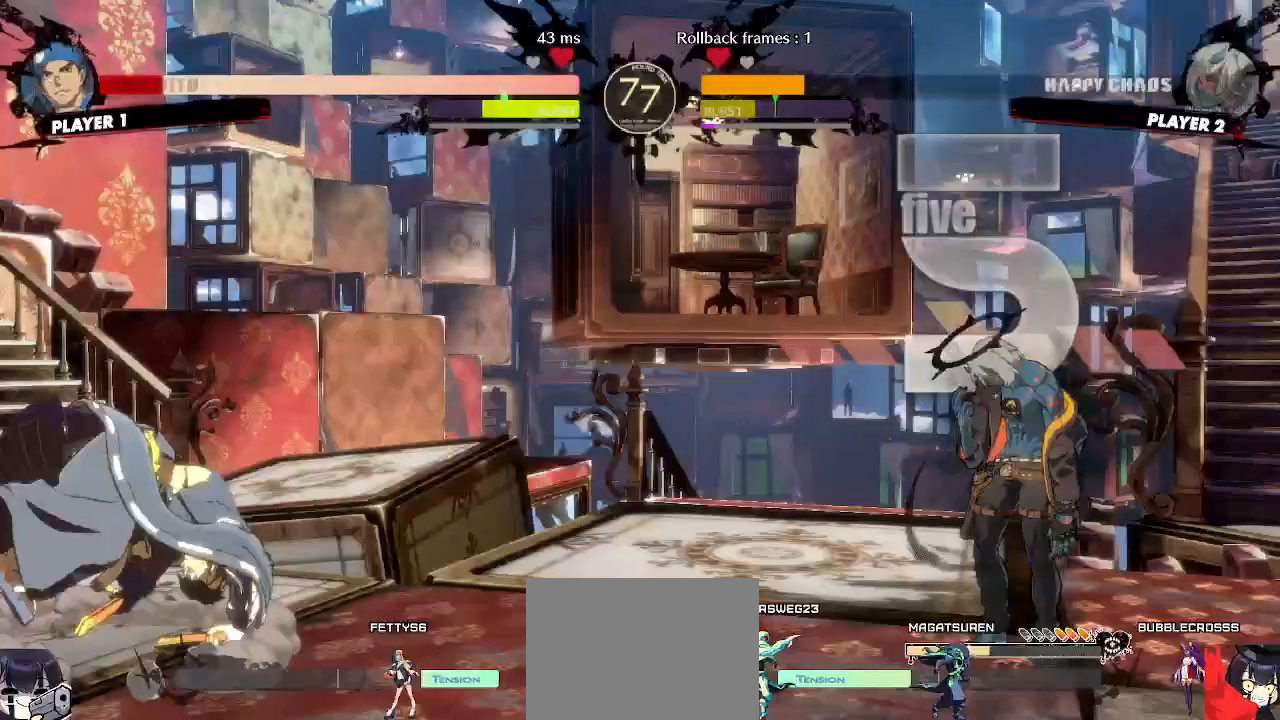
{"buttons": ["DPAD_DOWN"], "events": [[33, "DPAD_DOWN", "down"], [83, "DPAD_LEFT", "down"], [133, "DPAD_DOWN", "up"], [167, "DPAD_LEFT", "up"], [450, "DPAD_DOWN", "down"]]}
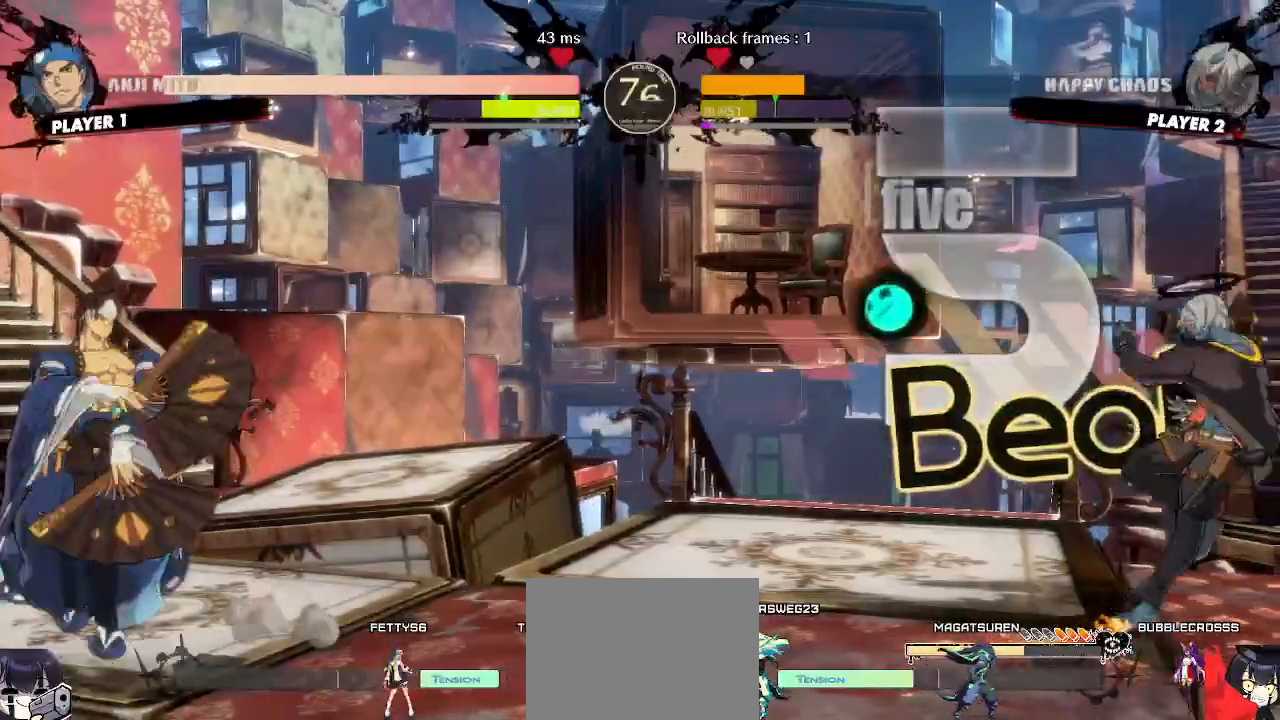
{"buttons": ["DPAD_DOWN"], "events": [[33, "DPAD_DOWN", "up"], [33, "DPAD_RIGHT", "down"], [117, "DPAD_DOWN", "down"], [117, "DPAD_RIGHT", "up"], [117, "S", "down"], [200, "S", "up"]]}
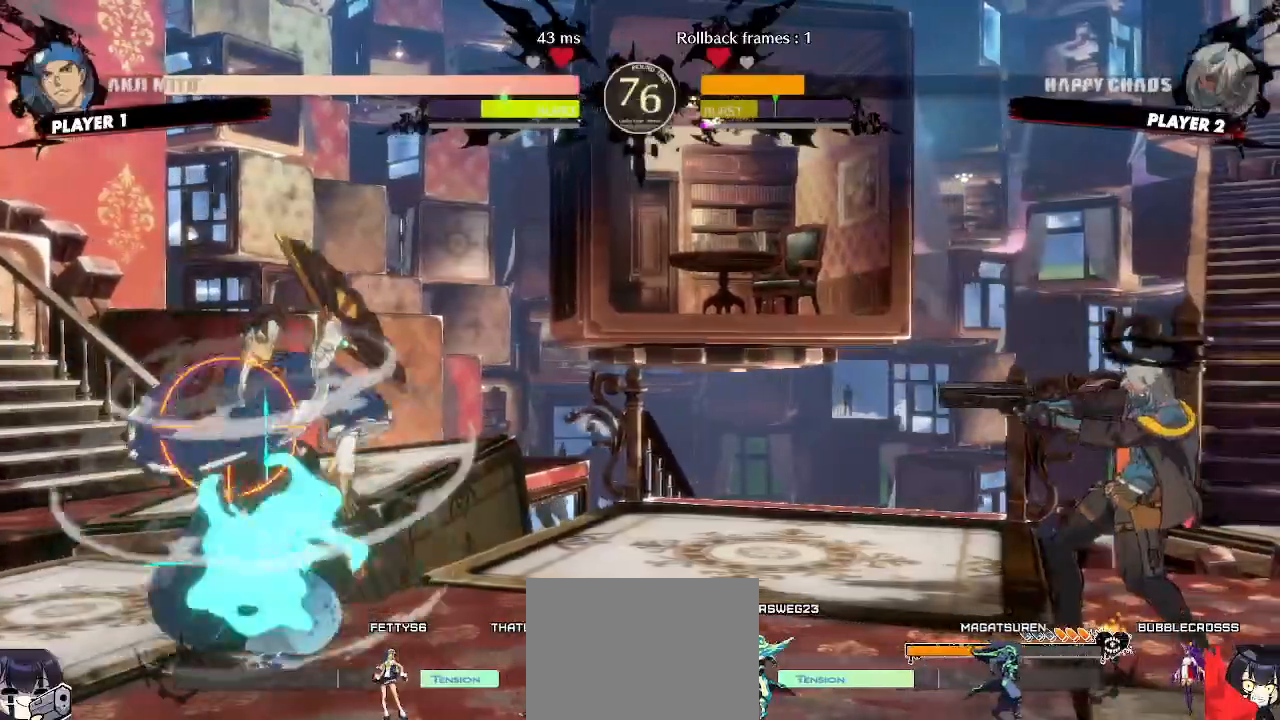
{"buttons": [], "events": [[150, "DPAD_DOWN", "up"], [167, "P", "down"], [200, "DPAD_DOWN", "down"], [217, "P", "up"], [267, "DPAD_DOWN", "up"]]}
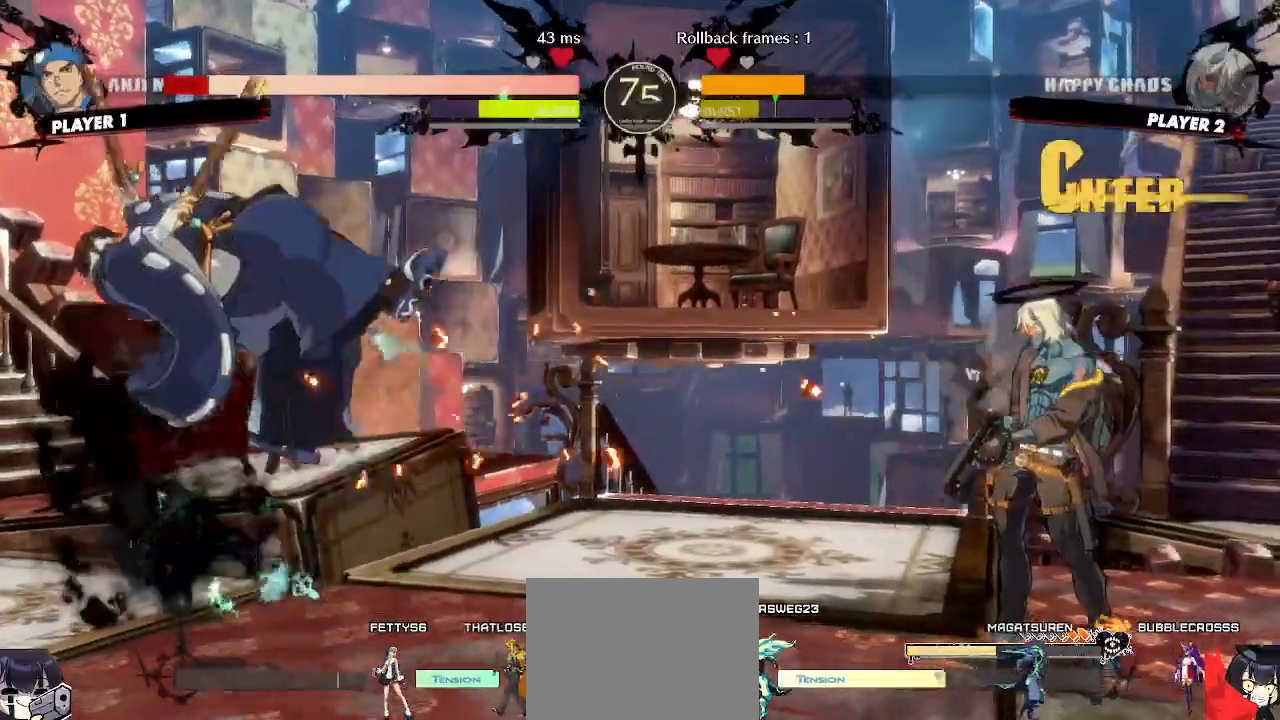
{"buttons": [], "events": []}